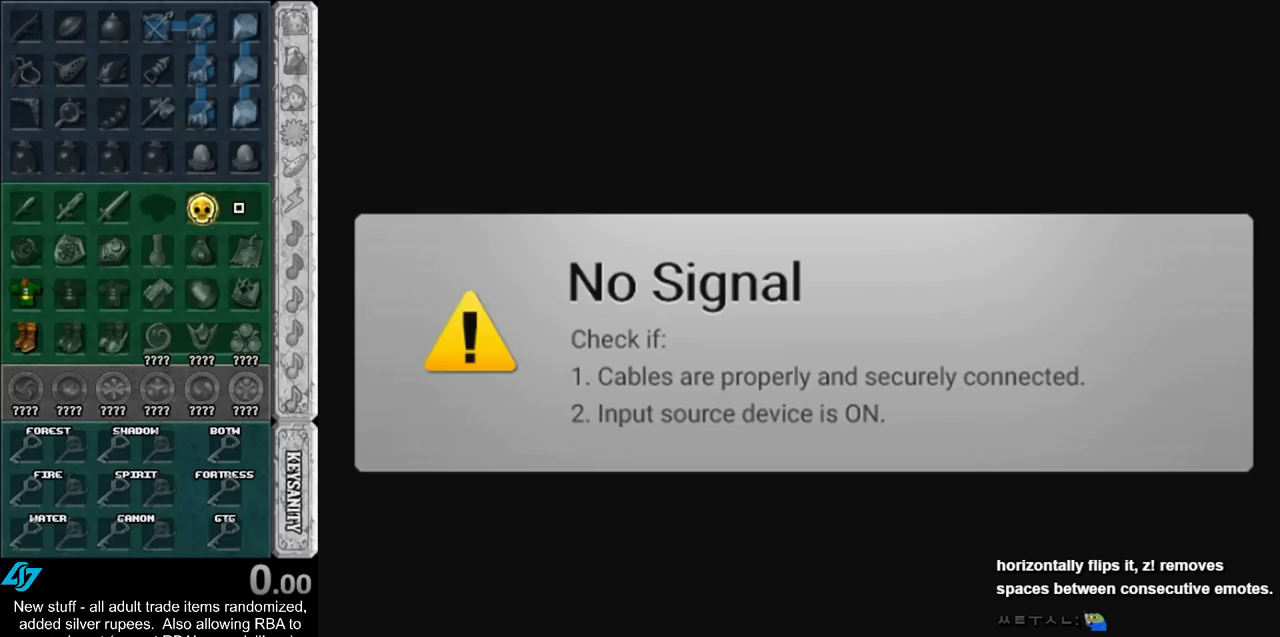
Gameplay with a controller (Nintendo layout); each line is a JSON object with the inputs held at the frame after it. "events" lists button and stick changes between this image and that frame as [ms after this image, input, new state], when the widget could be followed in between. Not read: L3 R3.
{"buttons": [], "left_stick": "center", "right_stick": "center", "events": [[67, "DPAD_DOWN", "down"], [100, "DPAD_DOWN", "up"]]}
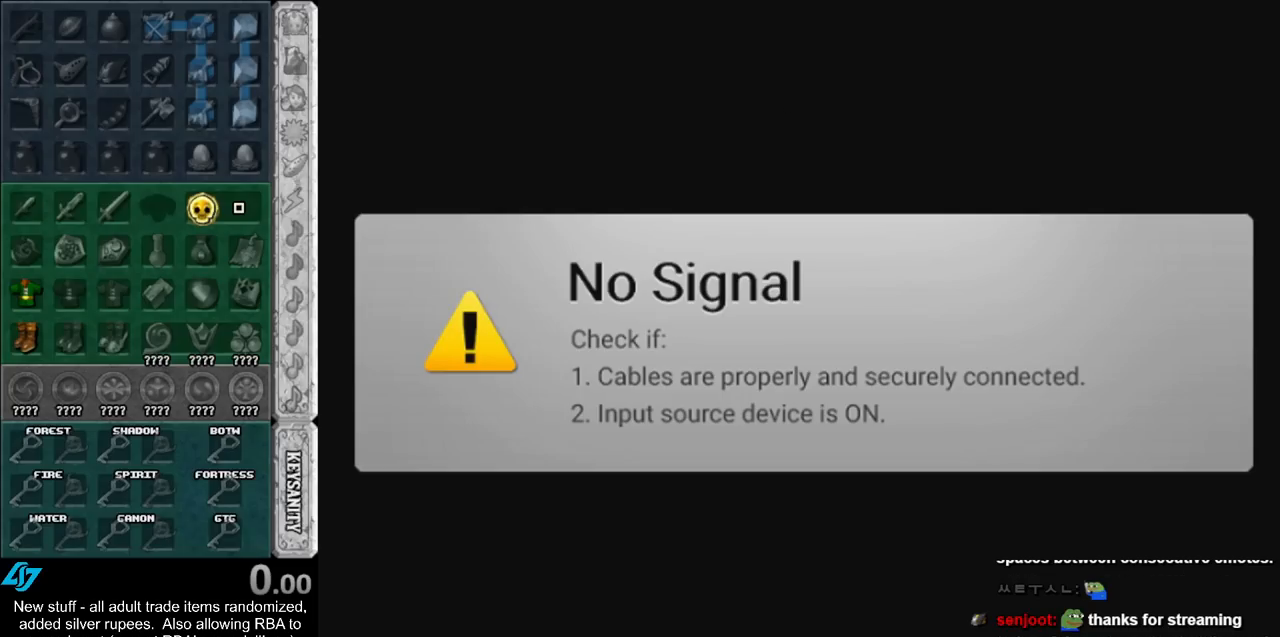
{"buttons": [], "left_stick": "center", "right_stick": "center", "events": [[283, "A", "down"], [433, "A", "up"]]}
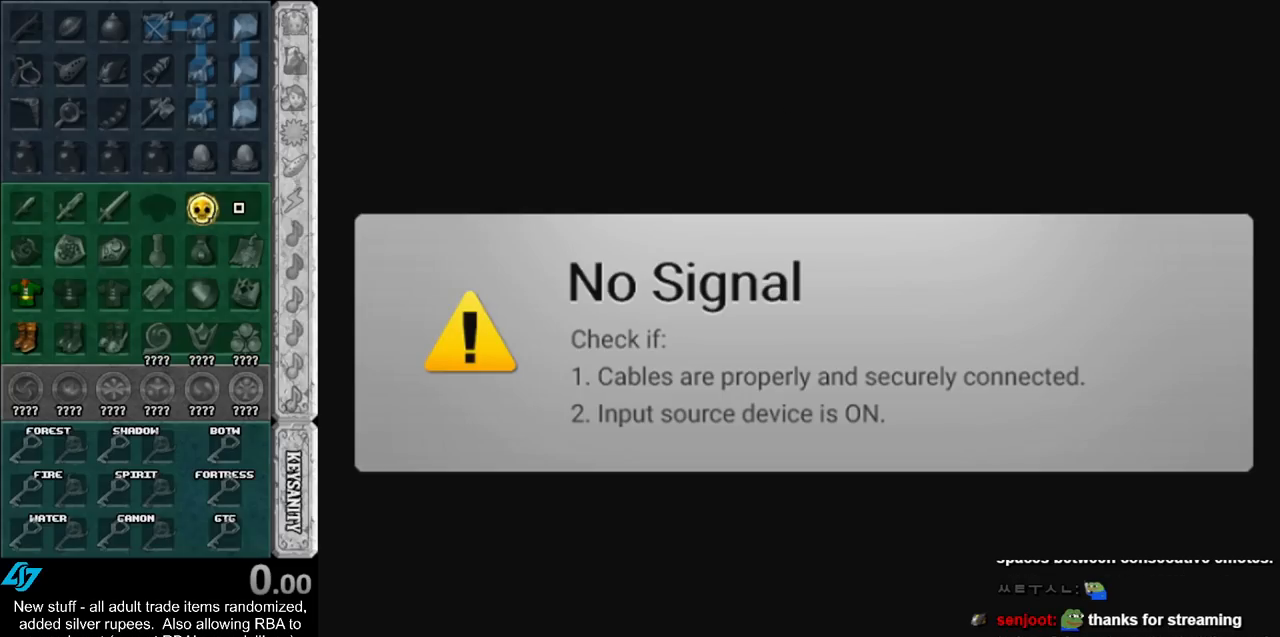
{"buttons": [], "left_stick": "center", "right_stick": "center", "events": []}
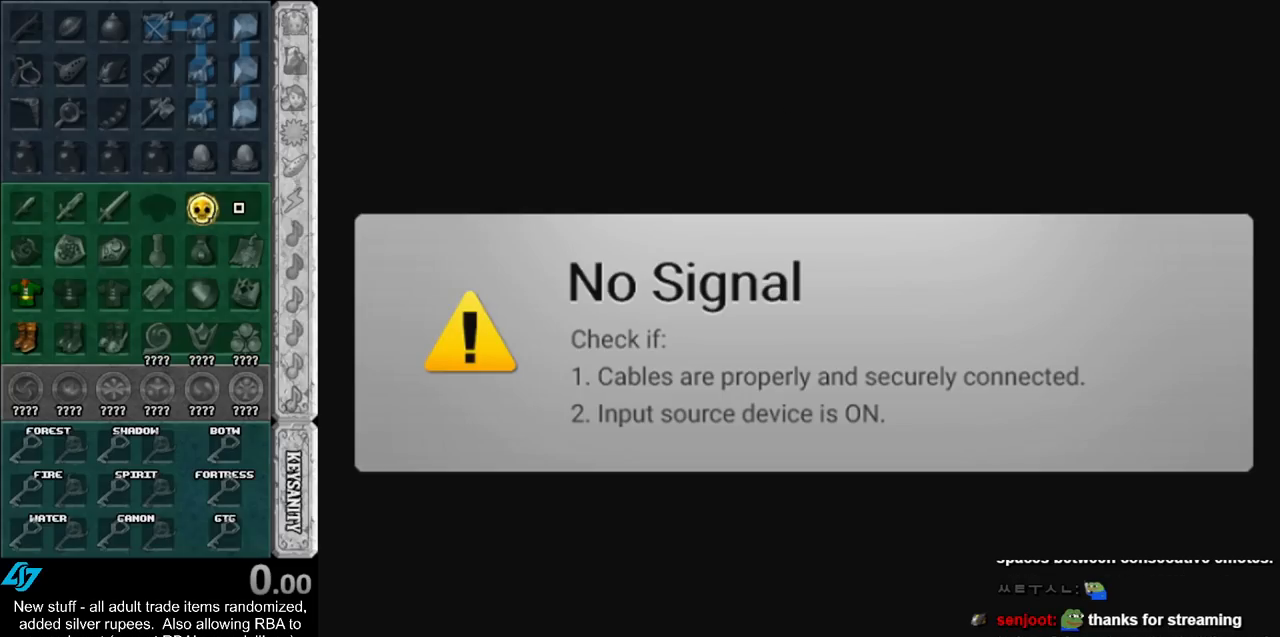
{"buttons": [], "left_stick": "center", "right_stick": "center", "events": []}
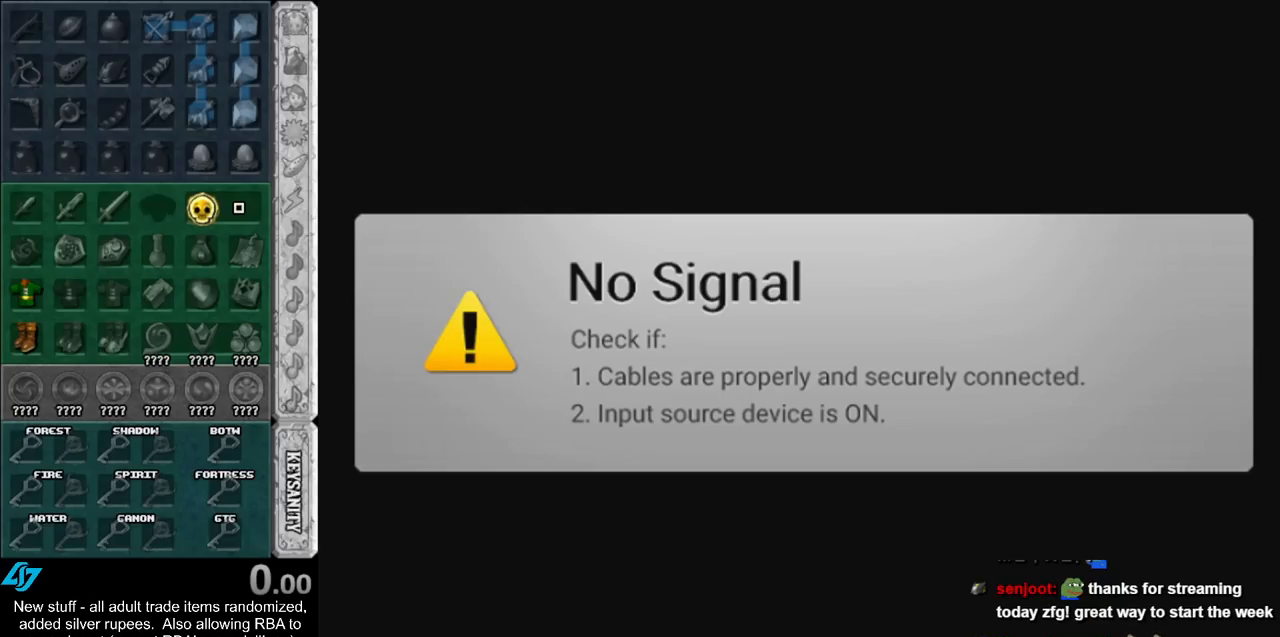
{"buttons": [], "left_stick": "center", "right_stick": "center", "events": []}
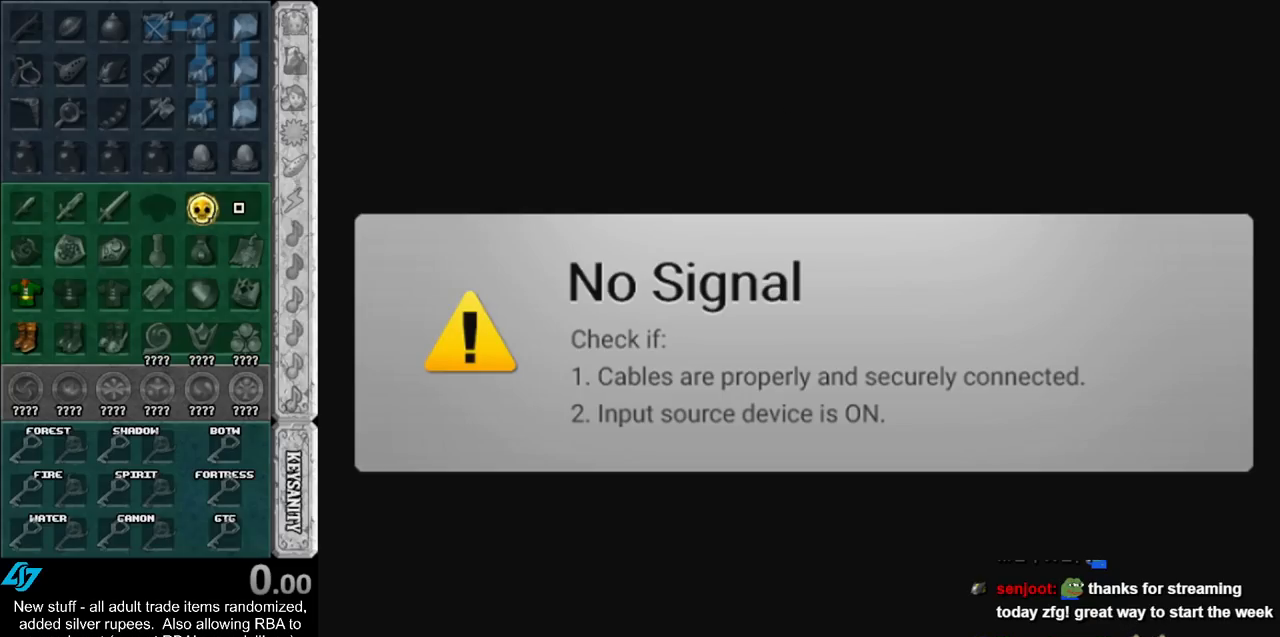
{"buttons": [], "left_stick": "center", "right_stick": "center", "events": []}
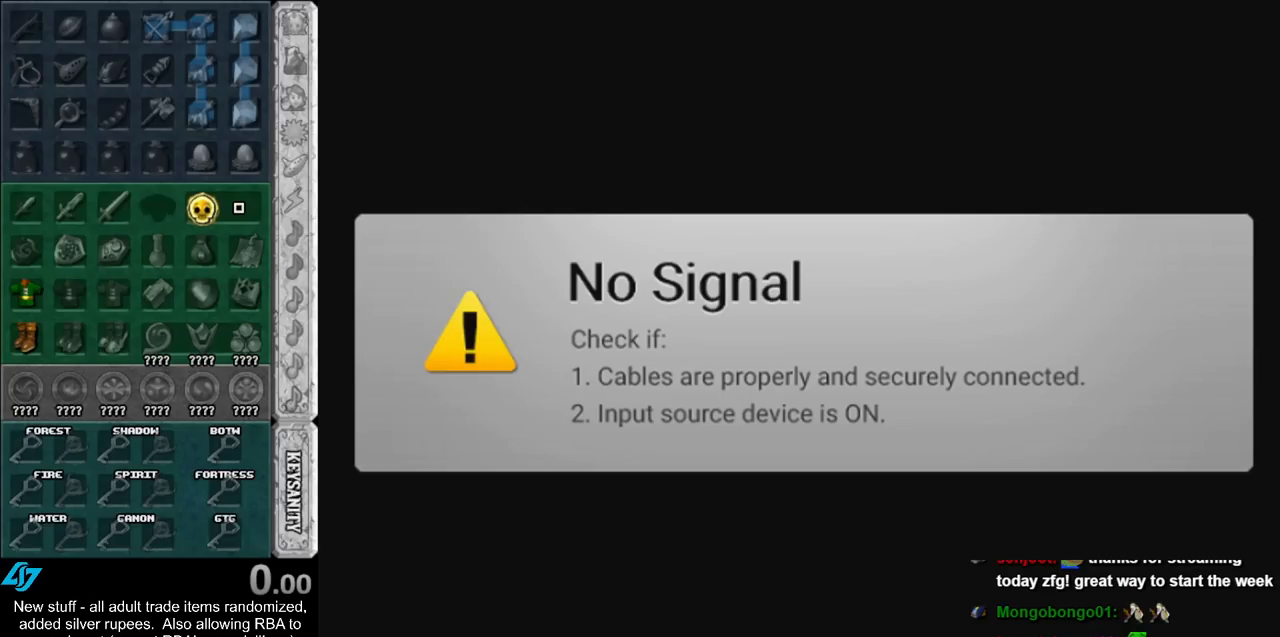
{"buttons": [], "left_stick": "center", "right_stick": "center", "events": []}
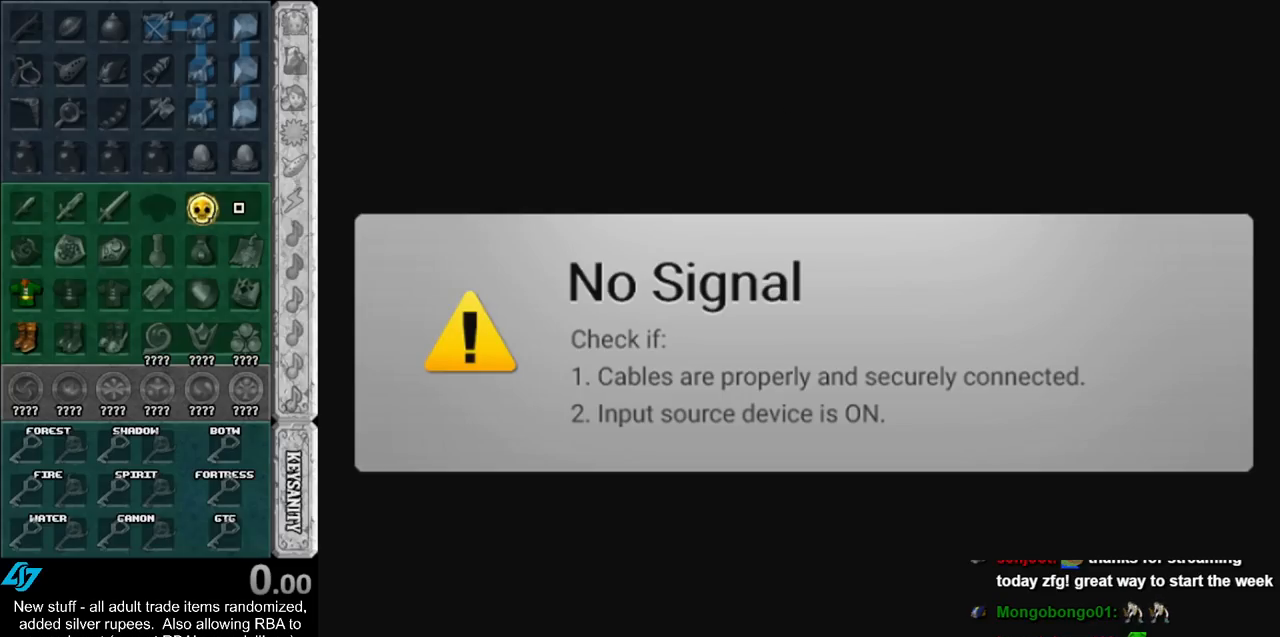
{"buttons": [], "left_stick": "center", "right_stick": "center", "events": []}
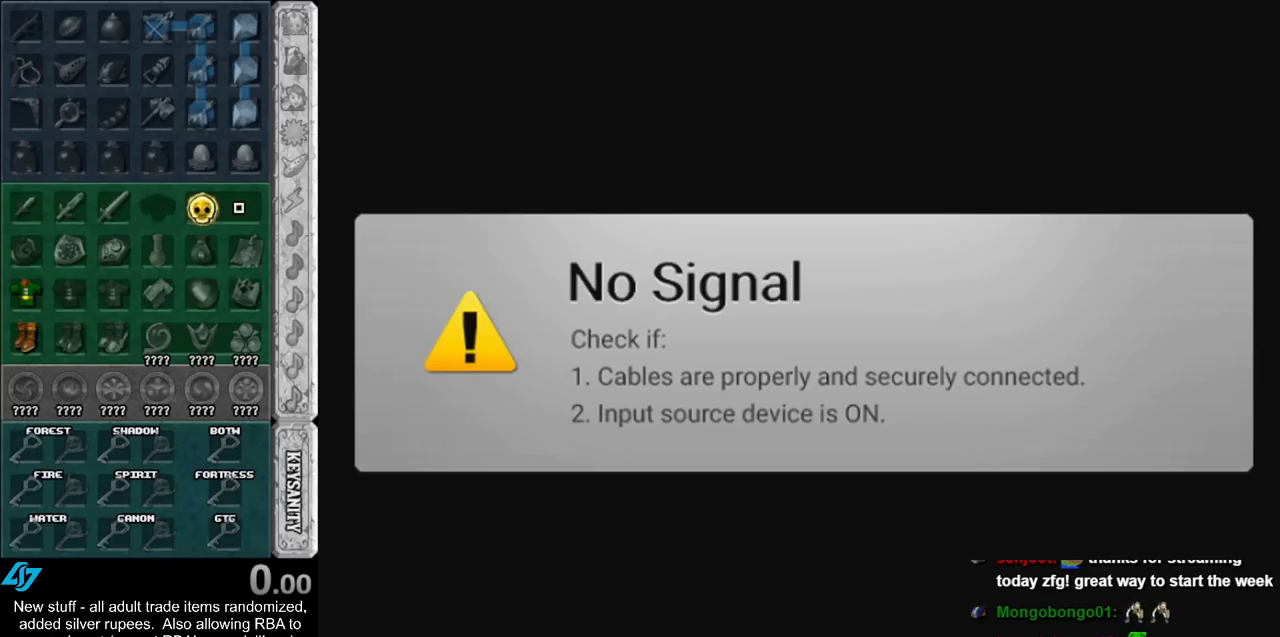
{"buttons": [], "left_stick": "center", "right_stick": "center", "events": []}
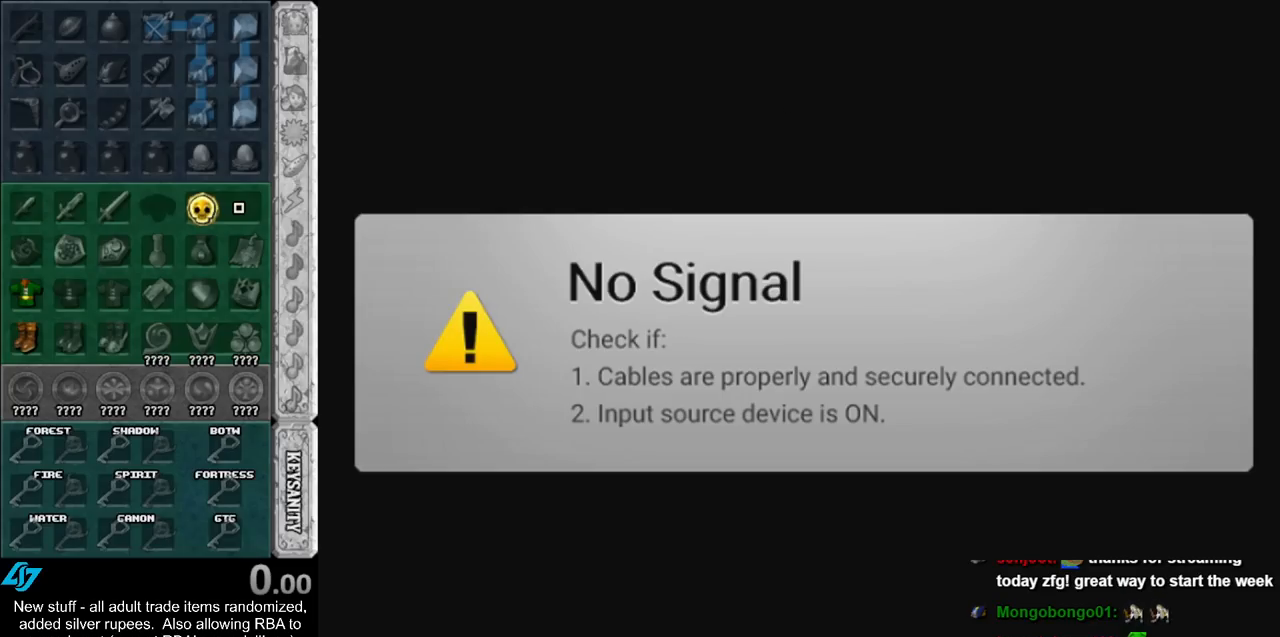
{"buttons": [], "left_stick": "center", "right_stick": "center", "events": []}
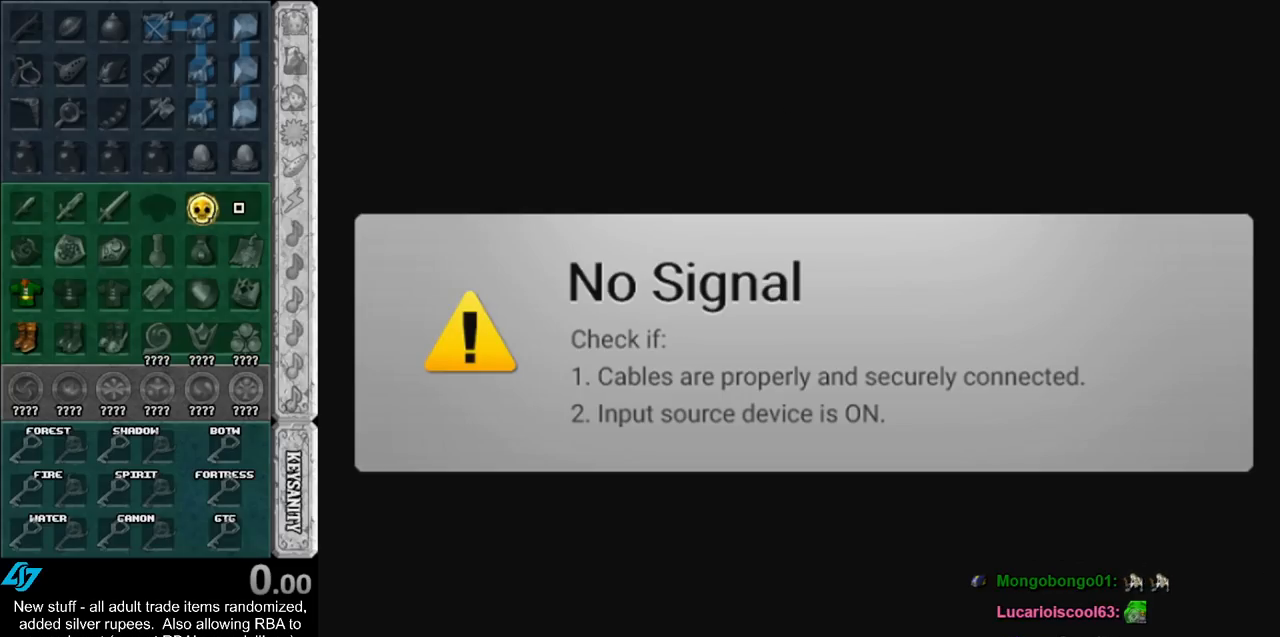
{"buttons": [], "left_stick": "center", "right_stick": "center", "events": []}
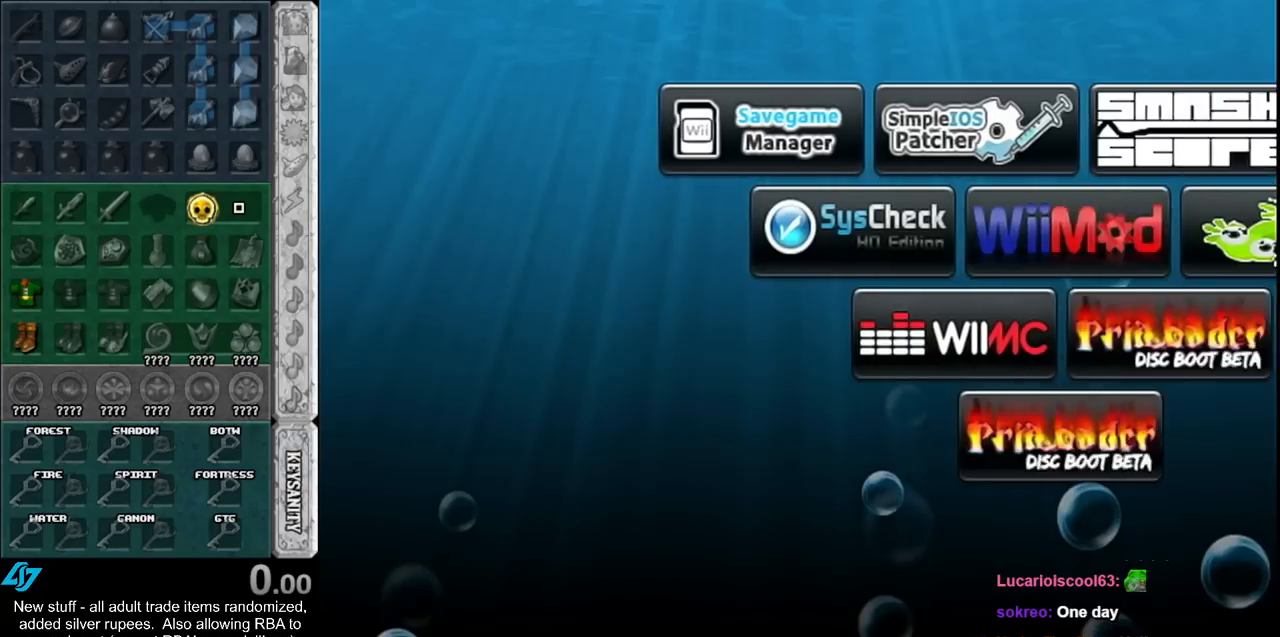
{"buttons": [], "left_stick": "center", "right_stick": "center", "events": [[283, "A", "down"], [433, "A", "up"]]}
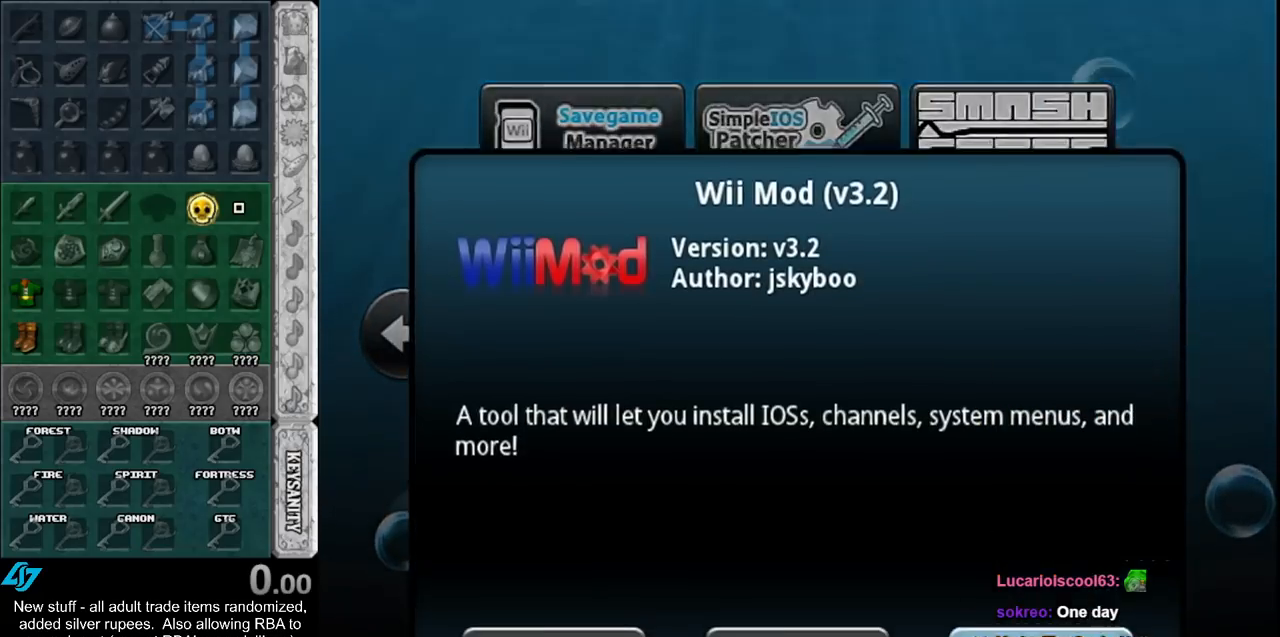
{"buttons": [], "left_stick": "center", "right_stick": "center", "events": [[33, "DPAD_LEFT", "down"], [150, "A", "down"], [183, "DPAD_LEFT", "up"], [250, "A", "up"]]}